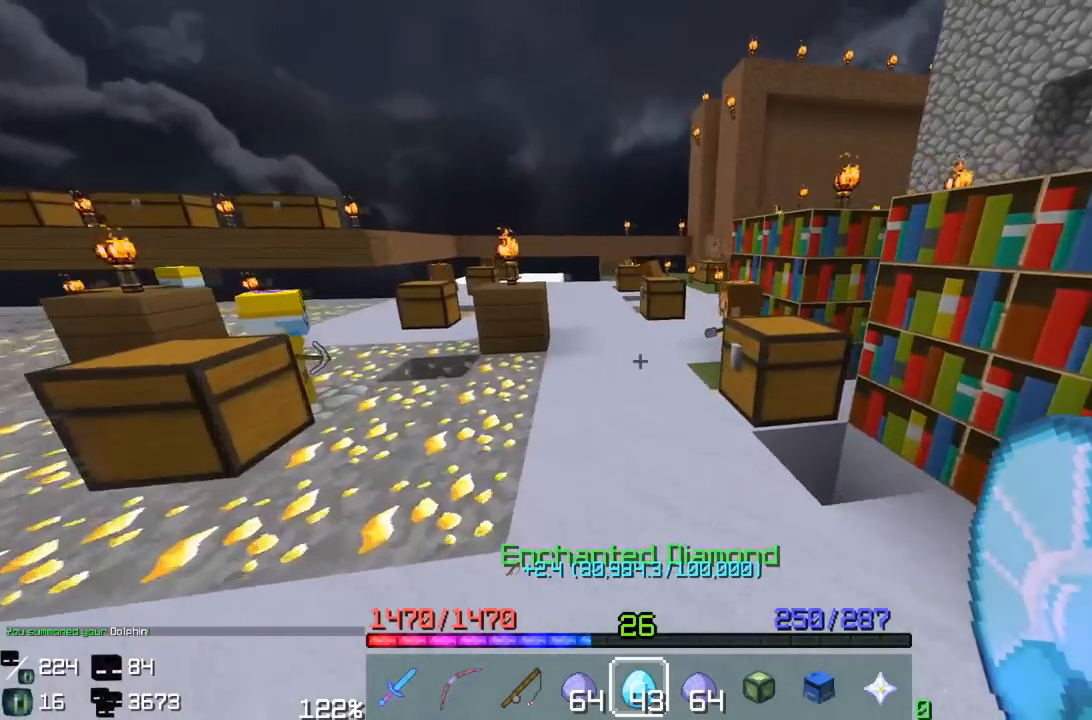
Gameplay with keyboard and mouse; each line is a JSON object with the keys and mouse buttons held at the frame after it. "events" lists presses ("down") and releases ("up") of "a", "d", "s", "space", "w", "mouse_left" and "mouse_right" between this image and that frame as [ms after this image, input, new state], when the widget could be followed in between. "mouse_left", "mouse_right" = the "left", "right" buttons of the "mouse" list. No other keys are recorded. Fast repeated clicks can show as one long hold. Mouse movement is not recorded.
{"keys": ["w"], "mouse": [], "events": [[67, "a", "up"], [317, "w", "up"], [383, "w", "down"]]}
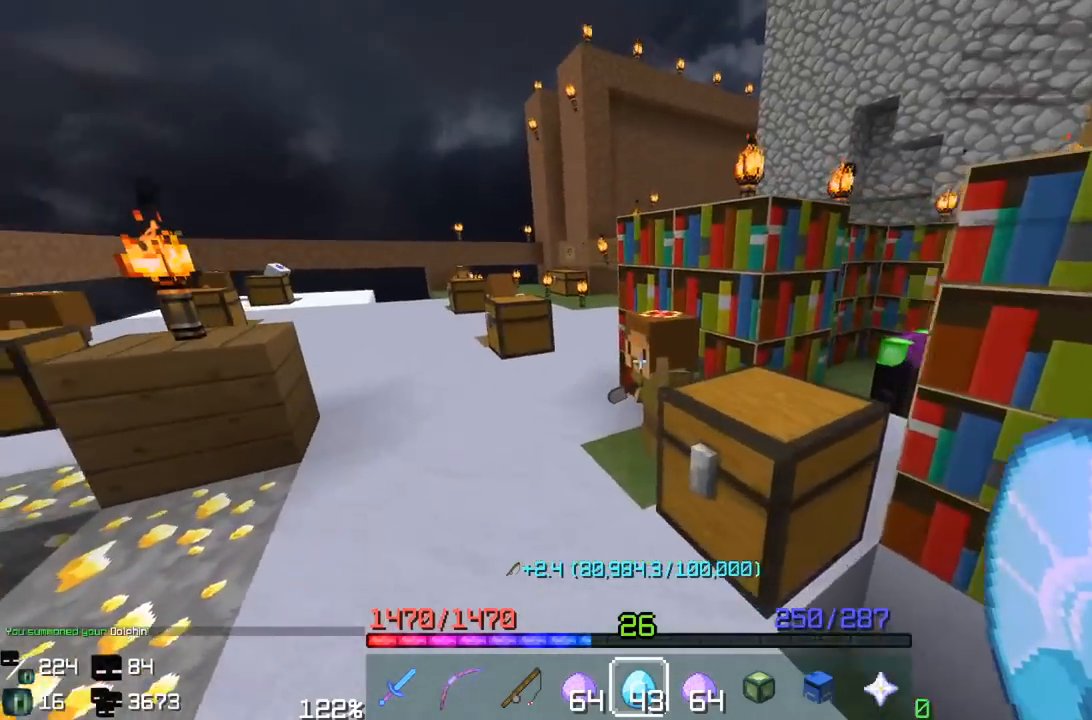
{"keys": [], "mouse": [], "events": [[83, "mouse_right", "down"], [167, "w", "up"], [233, "mouse_right", "up"]]}
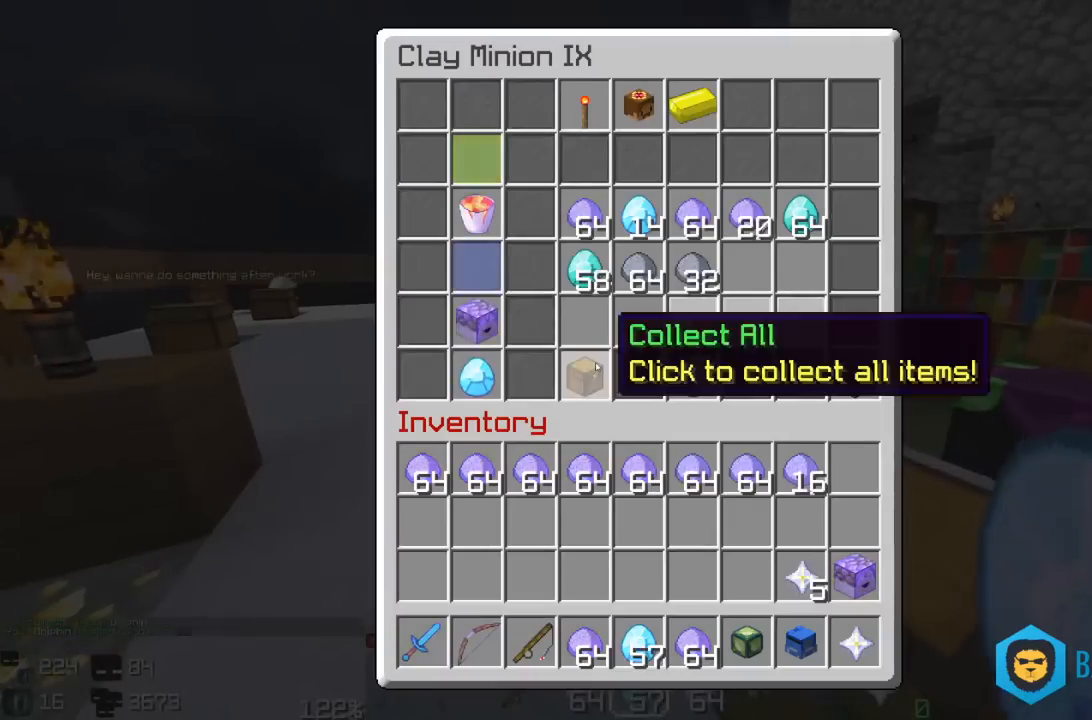
{"keys": ["a", "w"], "mouse": [], "events": [[300, "a", "down"], [317, "w", "down"]]}
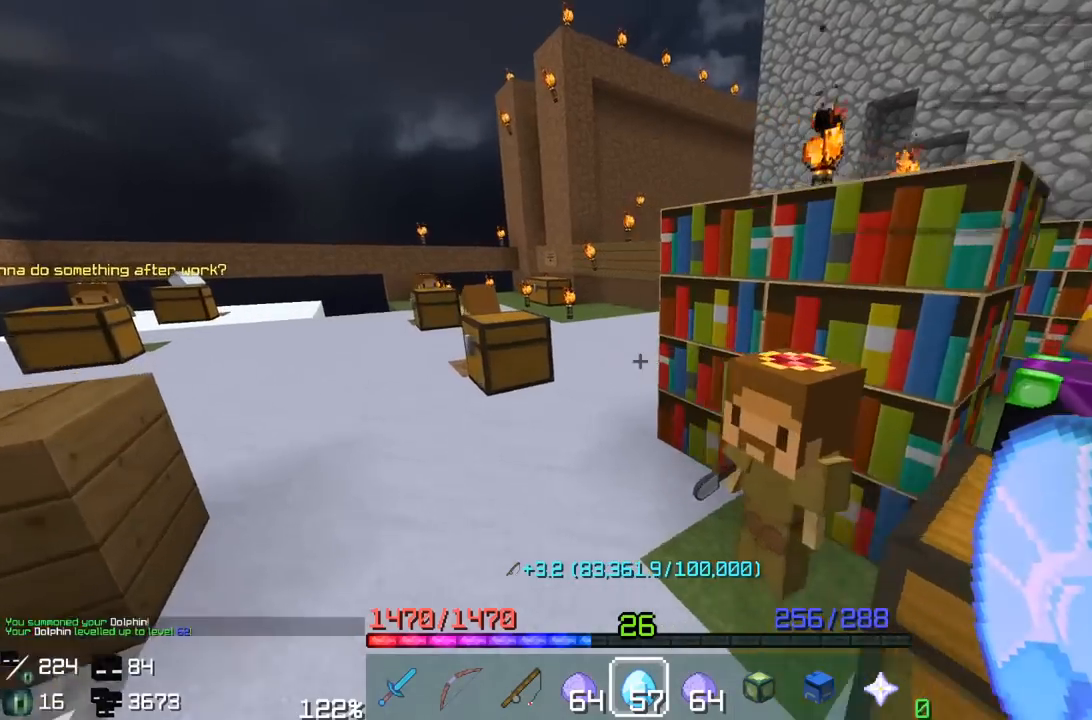
{"keys": ["a", "w"], "mouse": [], "events": []}
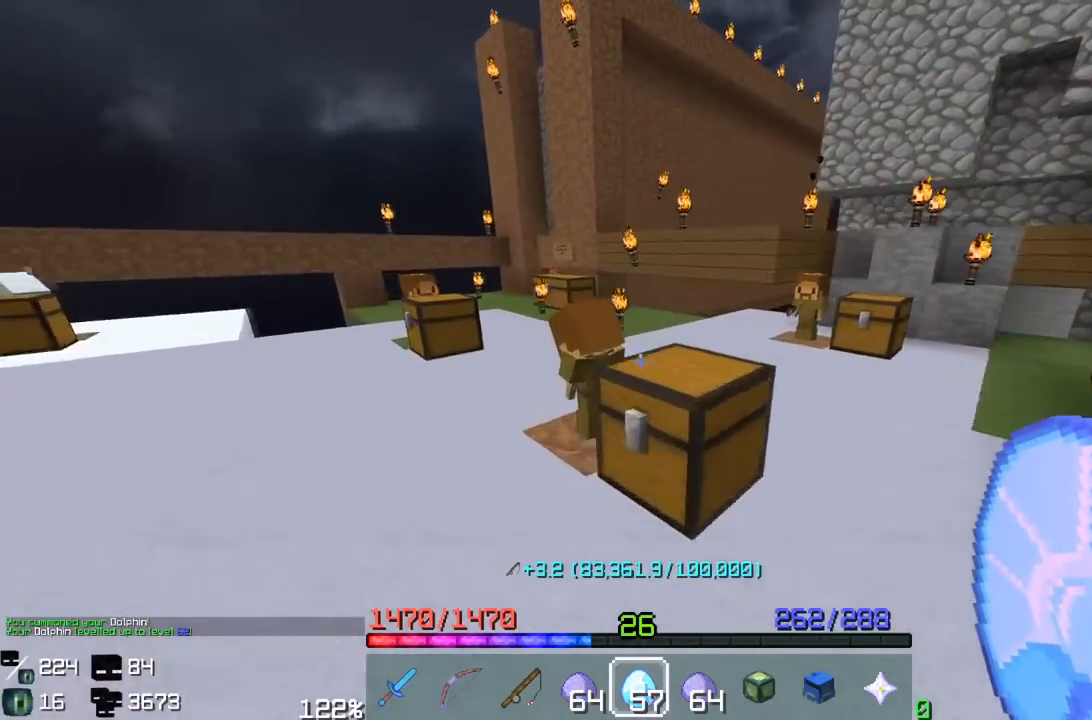
{"keys": [], "mouse": [], "events": [[100, "a", "up"], [200, "mouse_right", "down"], [250, "w", "up"], [350, "mouse_right", "up"]]}
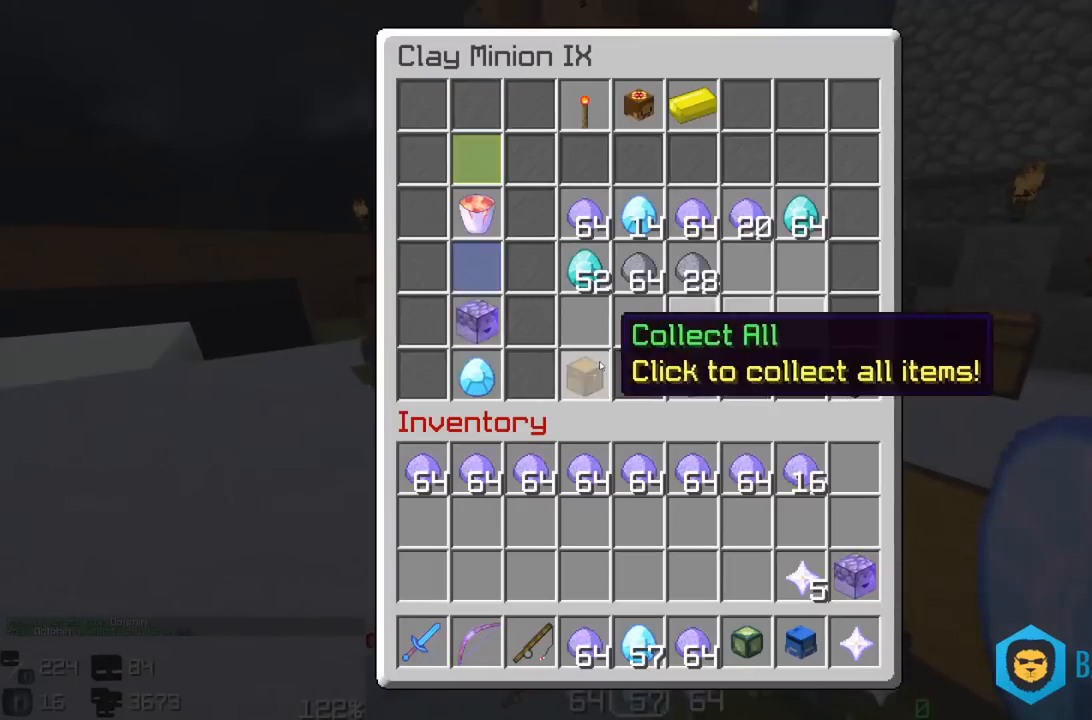
{"keys": ["a"], "mouse": [], "events": [[467, "a", "down"]]}
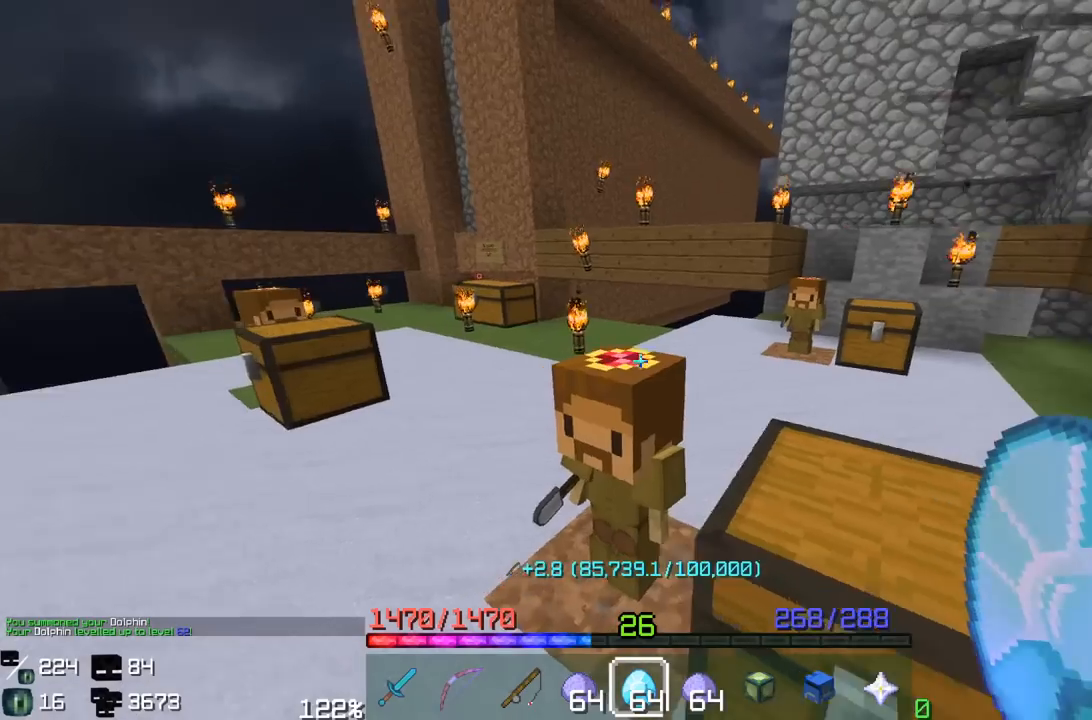
{"keys": ["w"], "mouse": [], "events": [[17, "w", "down"], [217, "a", "up"]]}
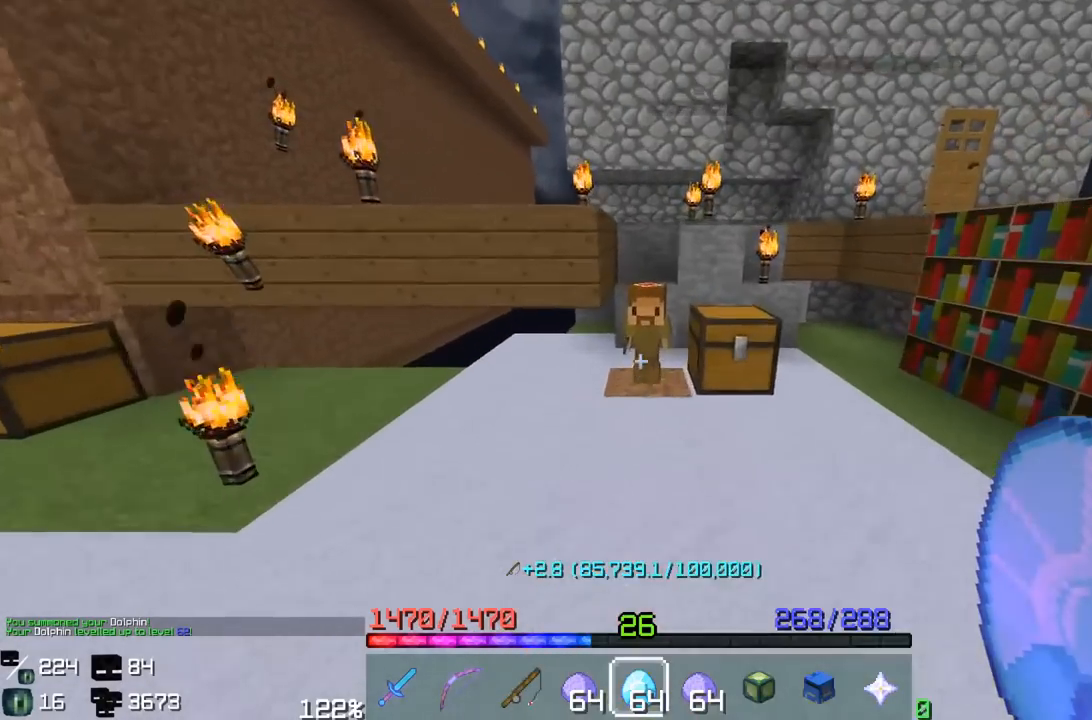
{"keys": [], "mouse": []}
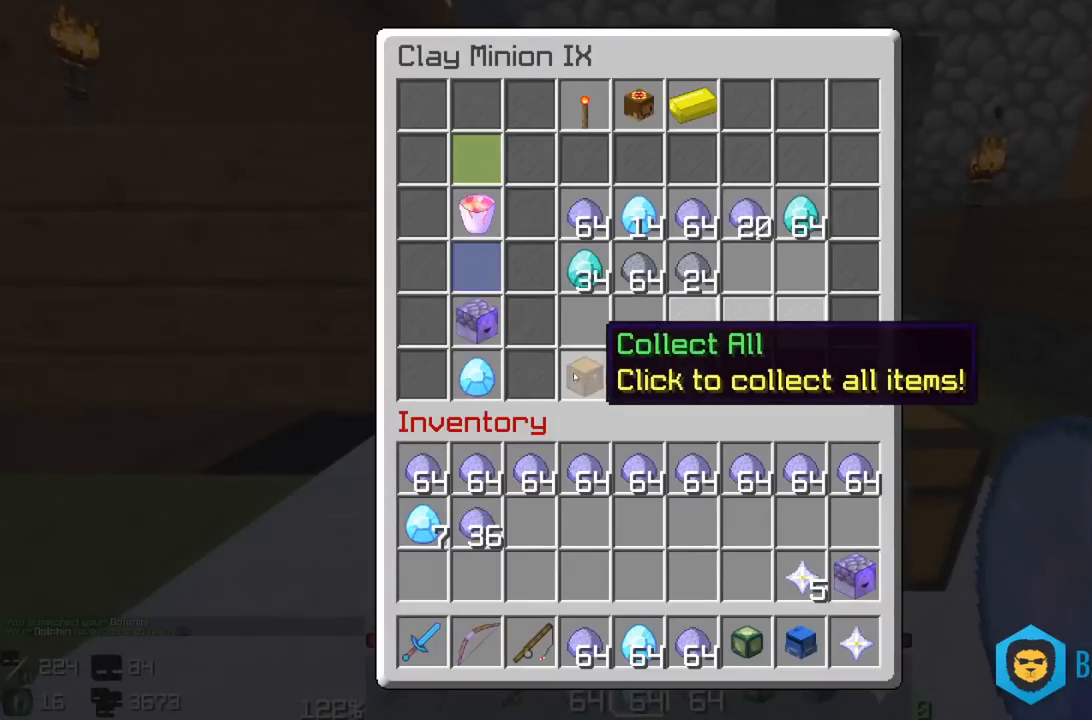
{"keys": [], "mouse": [], "events": []}
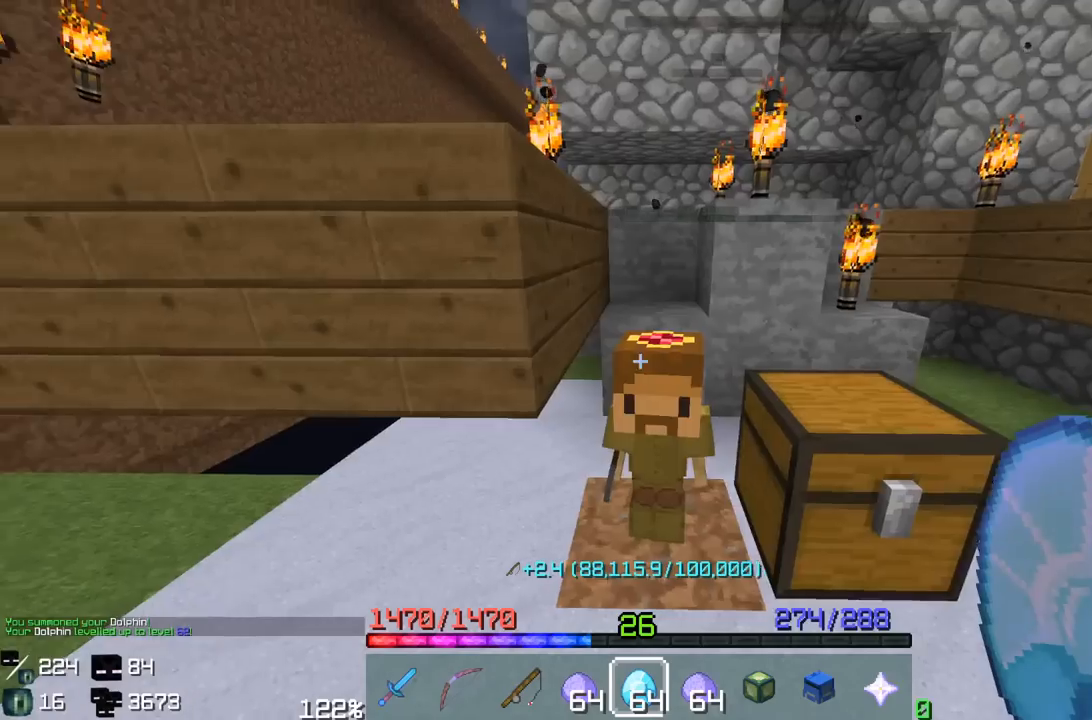
{"keys": ["w"], "mouse": [], "events": [[17, "a", "down"], [100, "w", "down"], [250, "a", "up"]]}
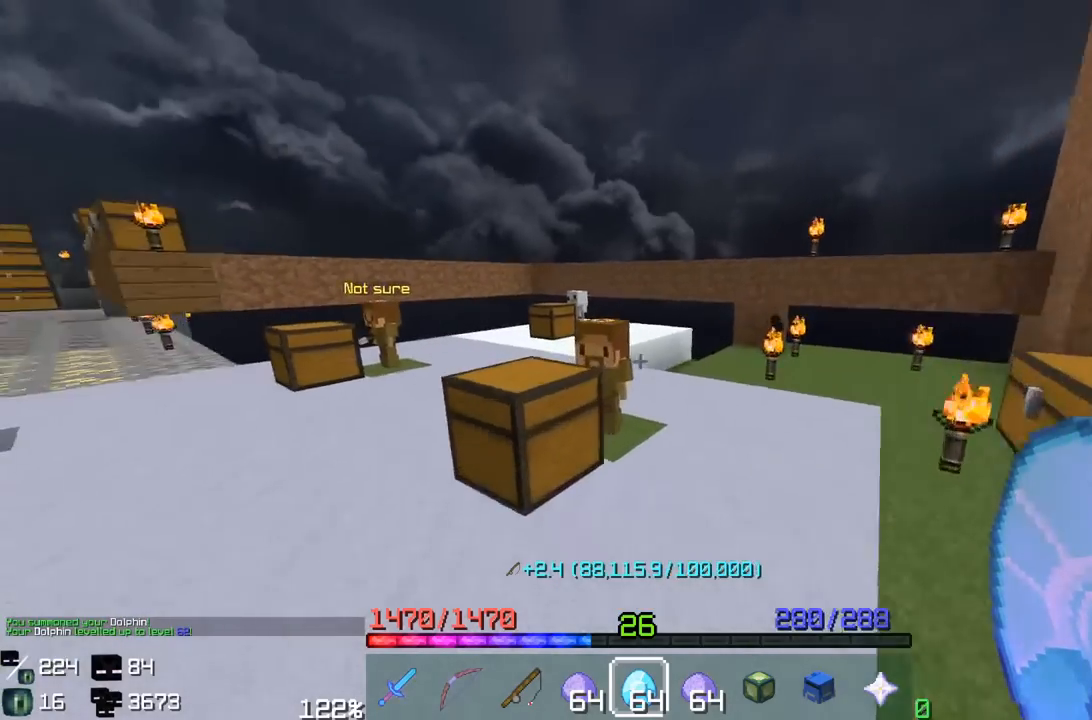
{"keys": [], "mouse": [], "events": [[217, "mouse_right", "down"], [283, "w", "up"], [333, "mouse_right", "up"]]}
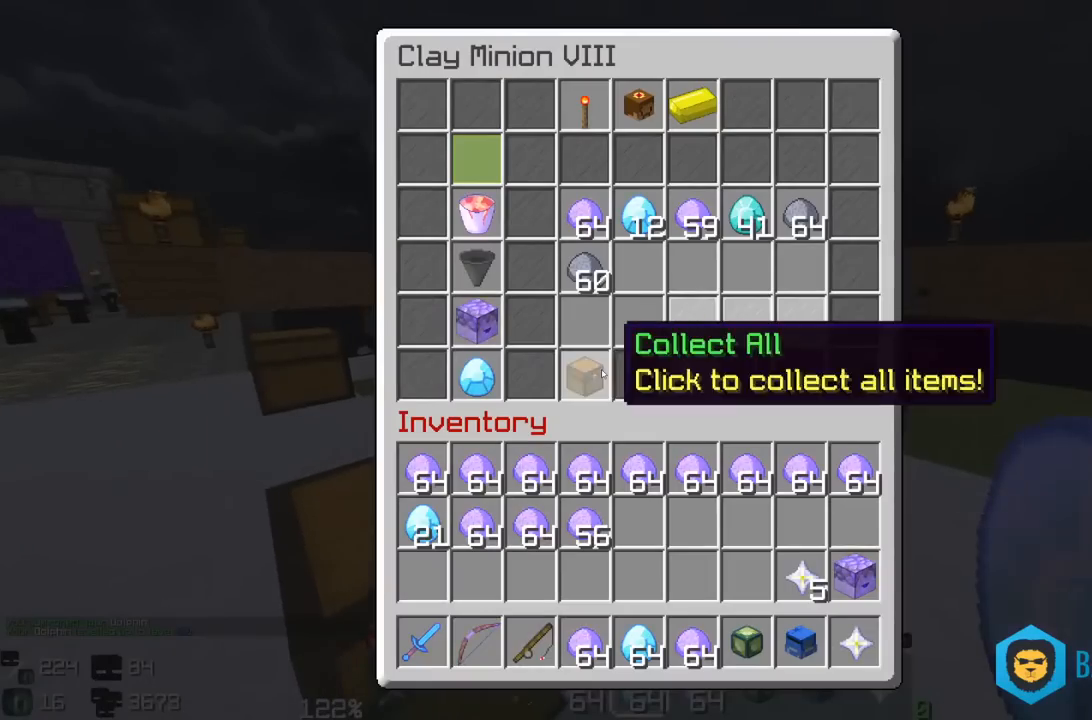
{"keys": ["a"], "mouse": [], "events": [[450, "a", "down"]]}
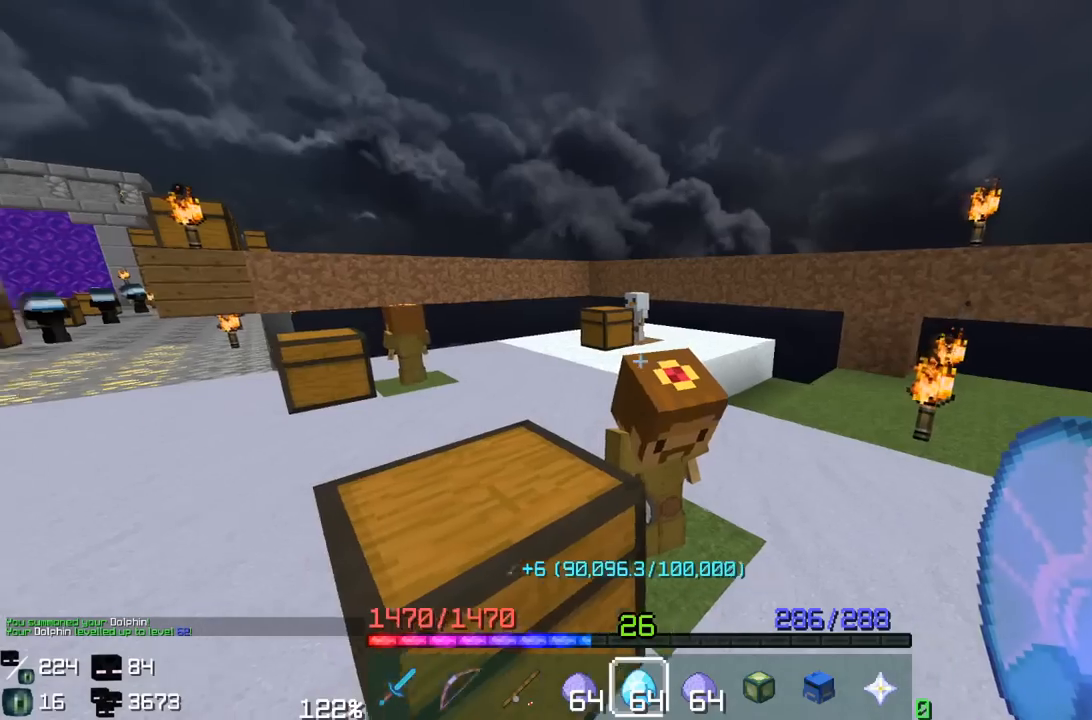
{"keys": ["w"], "mouse": [], "events": [[100, "w", "down"], [350, "a", "up"]]}
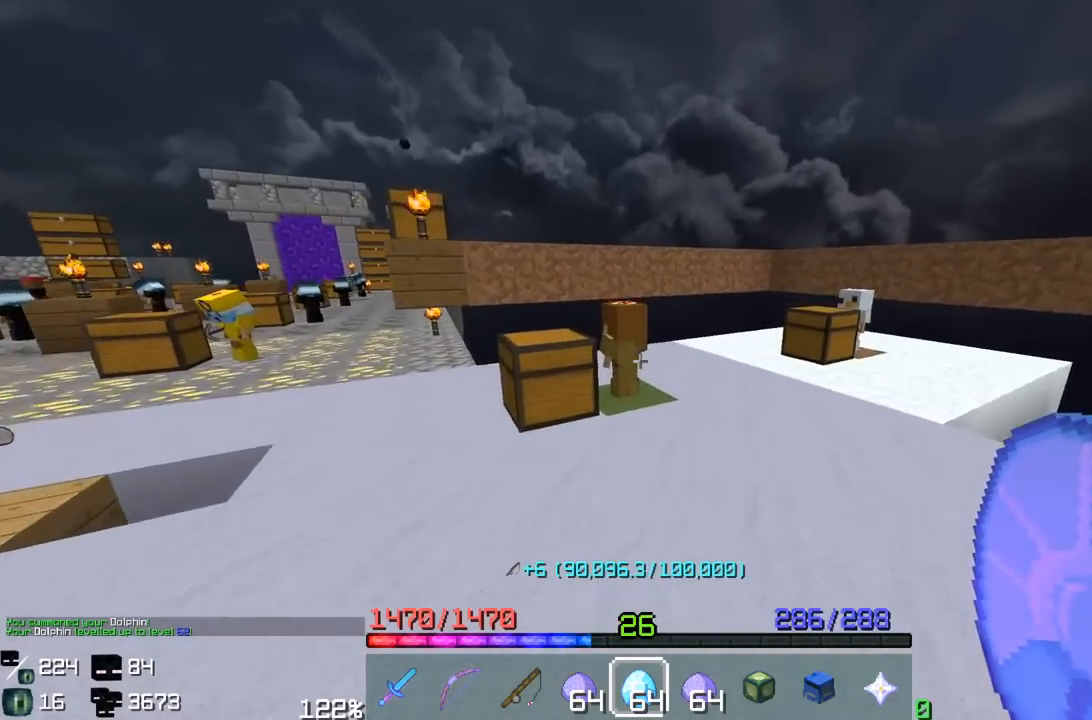
{"keys": [], "mouse": [], "events": [[283, "mouse_right", "down"], [367, "w", "up"], [417, "mouse_right", "up"]]}
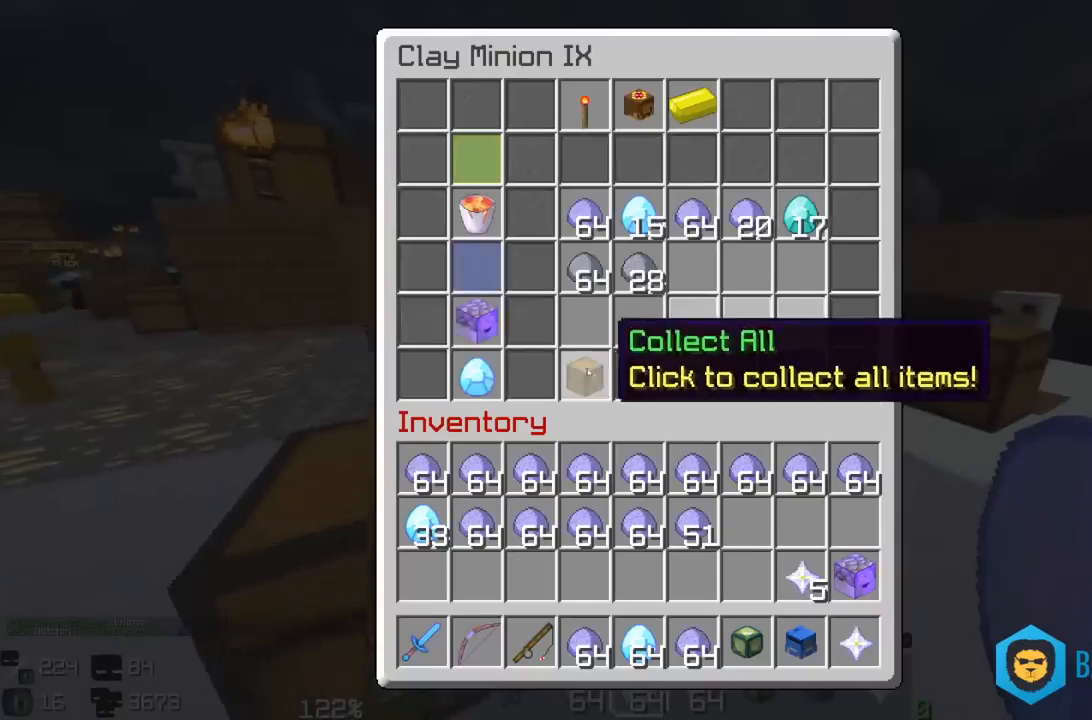
{"keys": [], "mouse": [], "events": []}
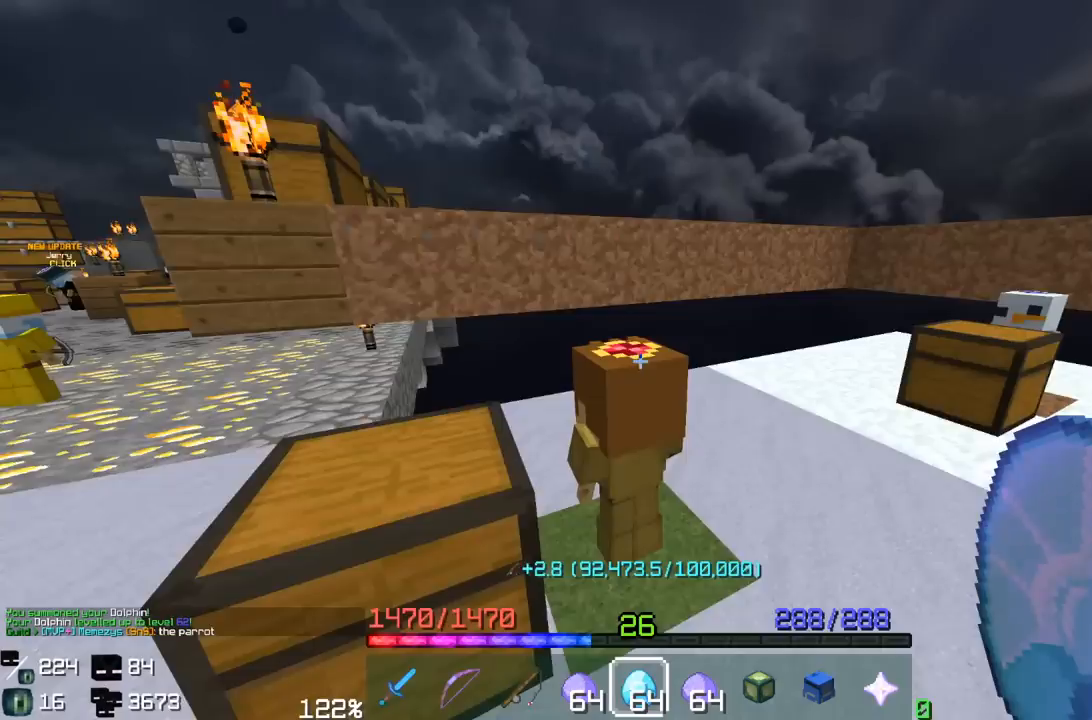
{"keys": ["w"], "mouse": [], "events": [[100, "a", "down"], [167, "w", "down"], [283, "a", "up"]]}
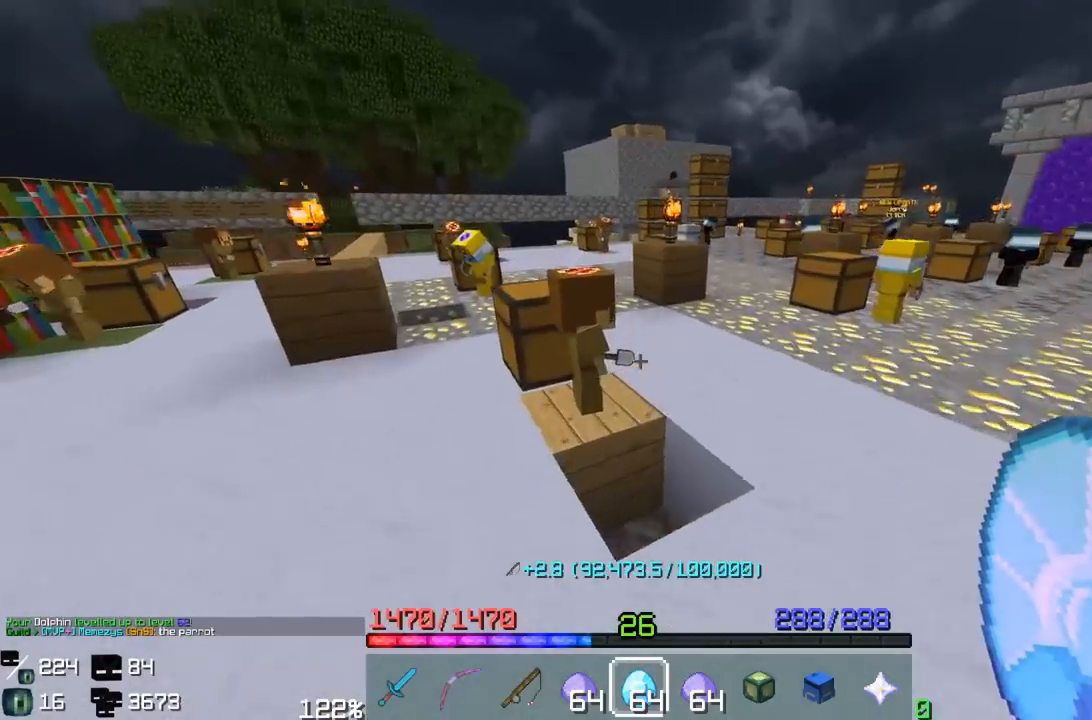
{"keys": [], "mouse": [], "events": [[133, "mouse_right", "down"], [200, "w", "up"], [267, "mouse_right", "up"]]}
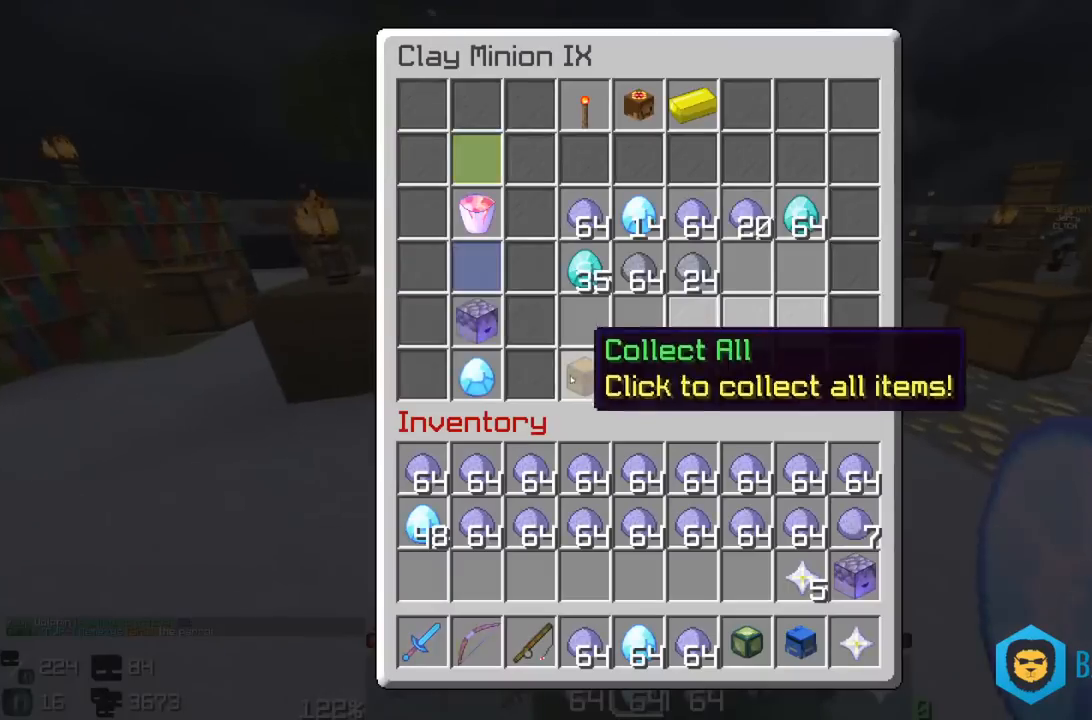
{"keys": ["a", "w"], "mouse": [], "events": [[367, "a", "down"], [450, "w", "down"]]}
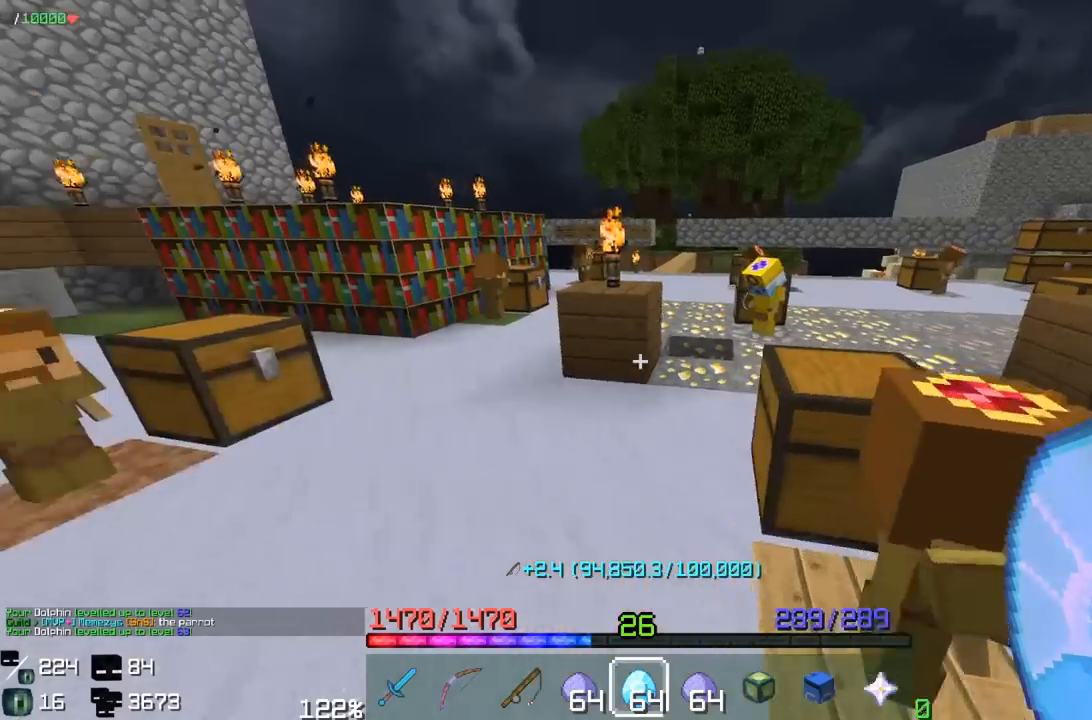
{"keys": ["space"], "mouse": [], "events": [[83, "a", "up"], [283, "space", "down"], [483, "w", "up"]]}
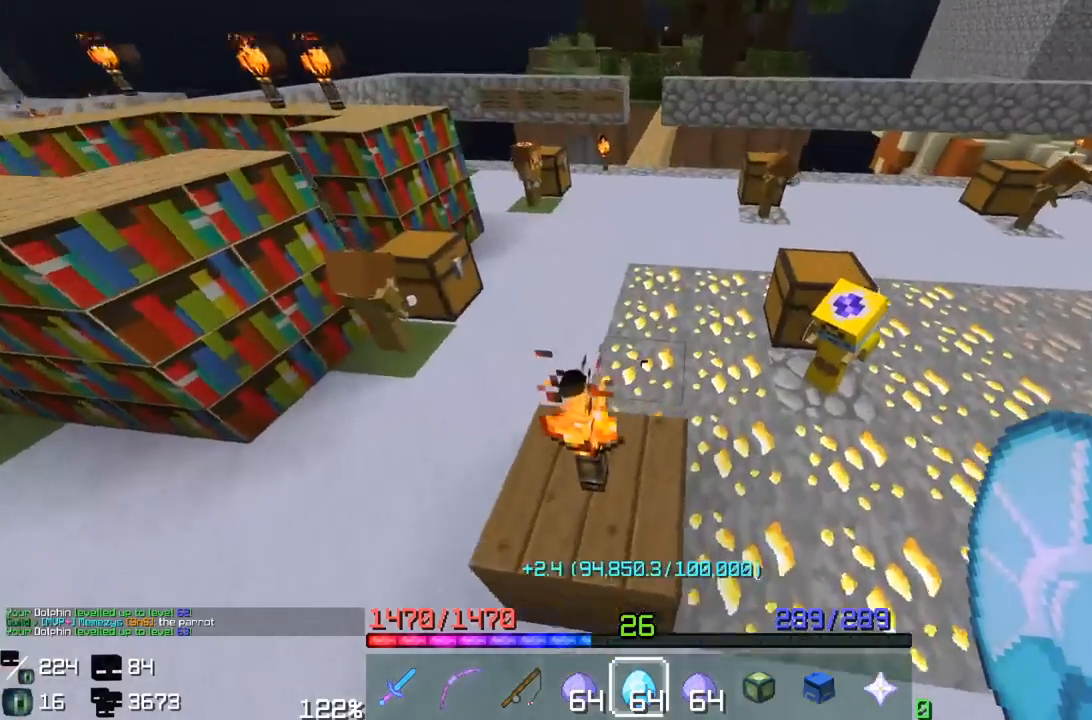
{"keys": ["w"], "mouse": [], "events": [[17, "space", "up"], [500, "w", "down"]]}
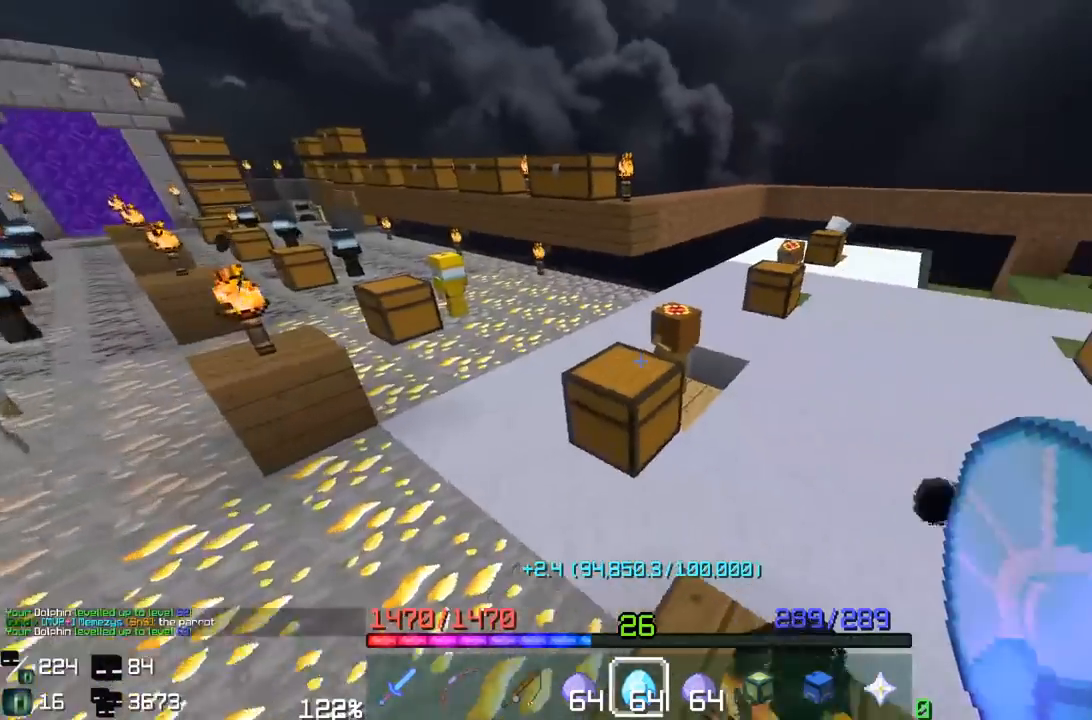
{"keys": [], "mouse": [], "events": [[150, "space", "down"], [167, "a", "down"], [433, "space", "up"], [450, "a", "up"], [450, "w", "up"]]}
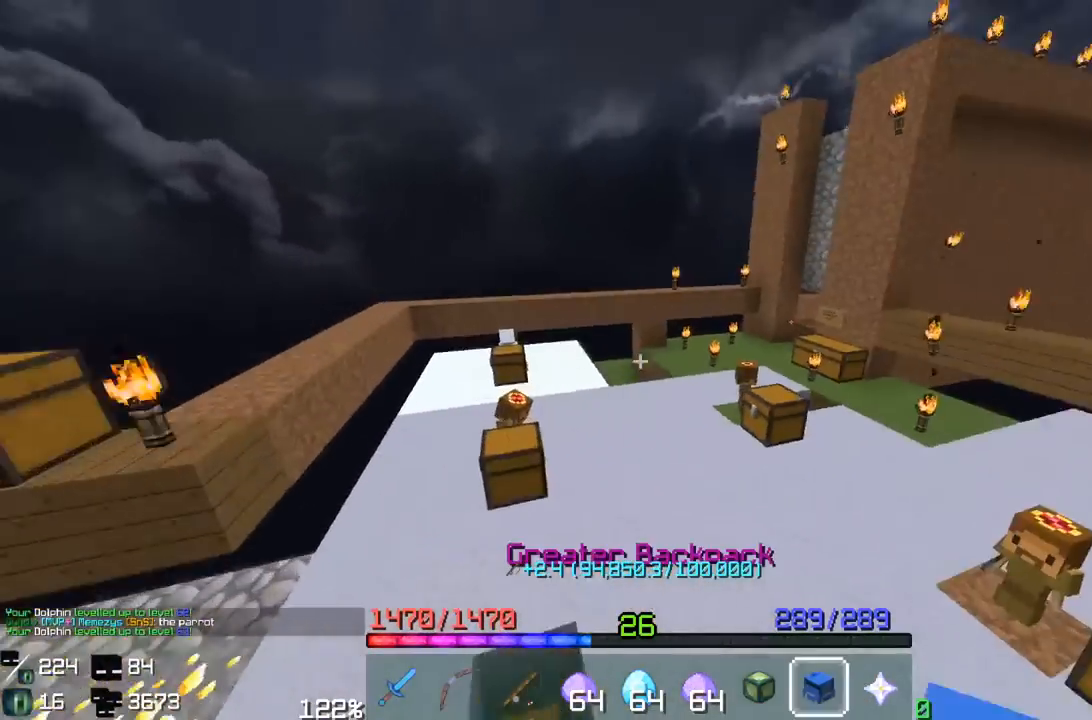
{"keys": ["space", "w"], "mouse": [], "events": [[300, "w", "down"], [350, "space", "down"]]}
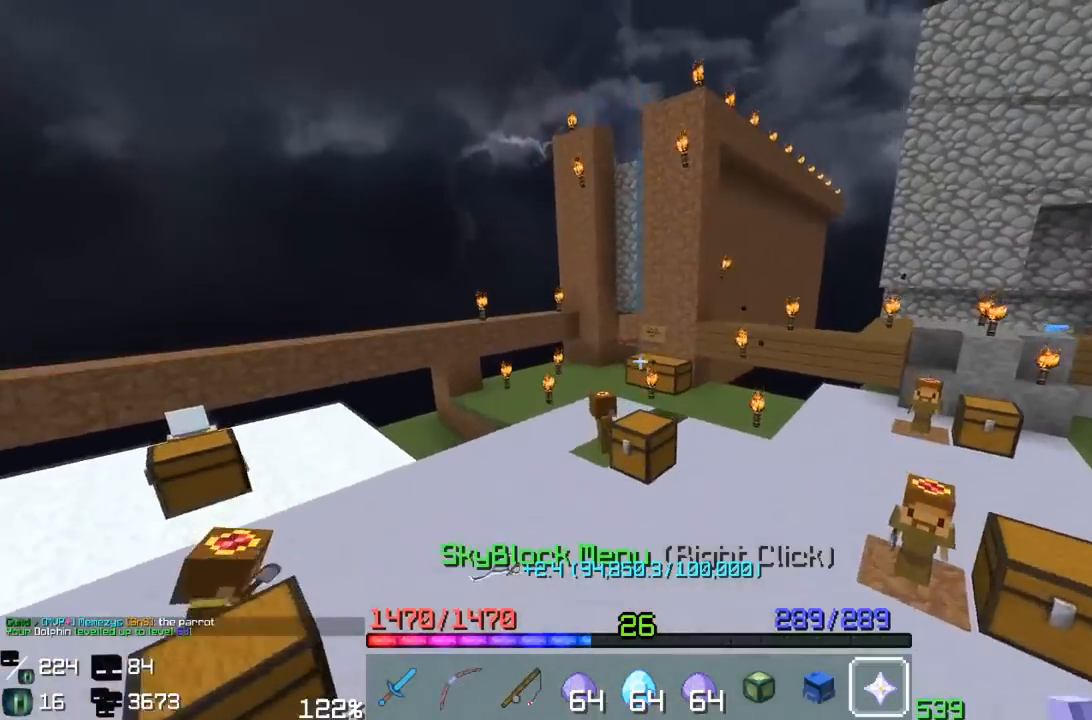
{"keys": [], "mouse": [], "events": [[100, "a", "down"], [200, "space", "up"], [267, "mouse_right", "down"], [333, "w", "up"], [367, "a", "up"], [400, "mouse_right", "up"]]}
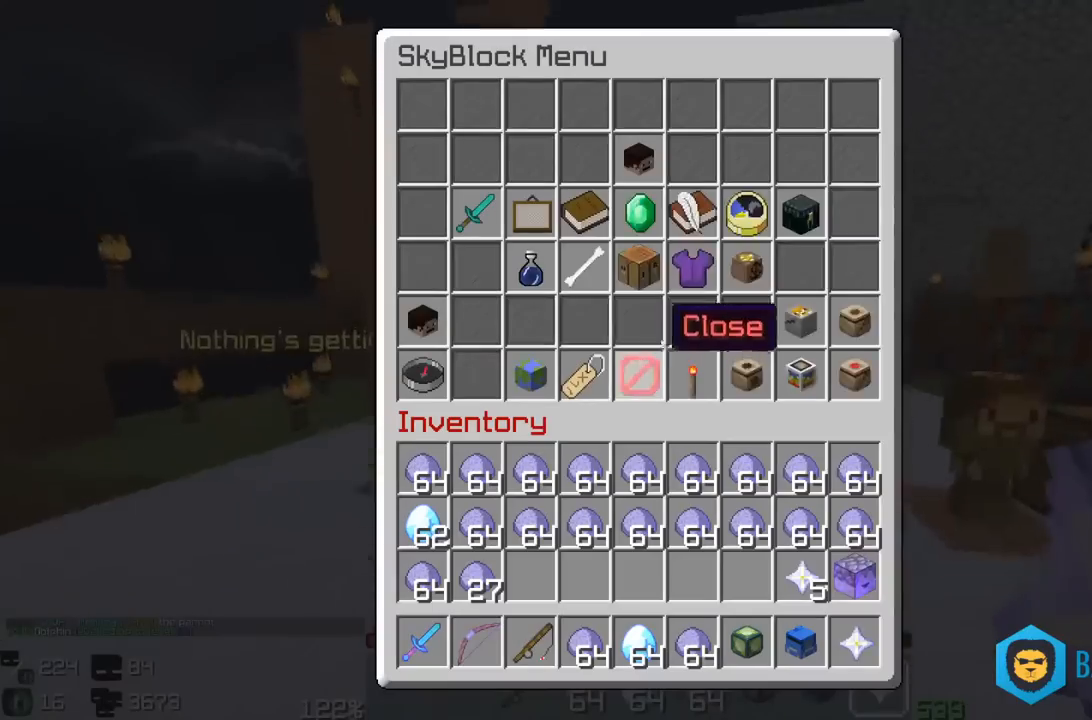
{"keys": [], "mouse": [], "events": []}
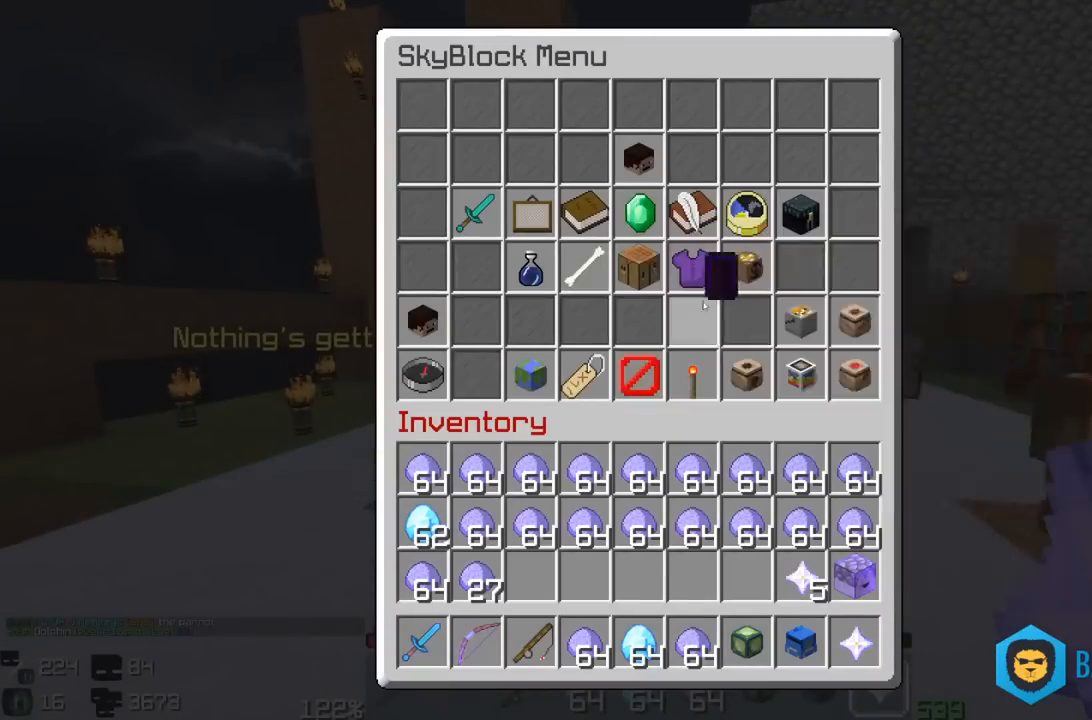
{"keys": [], "mouse": [], "events": []}